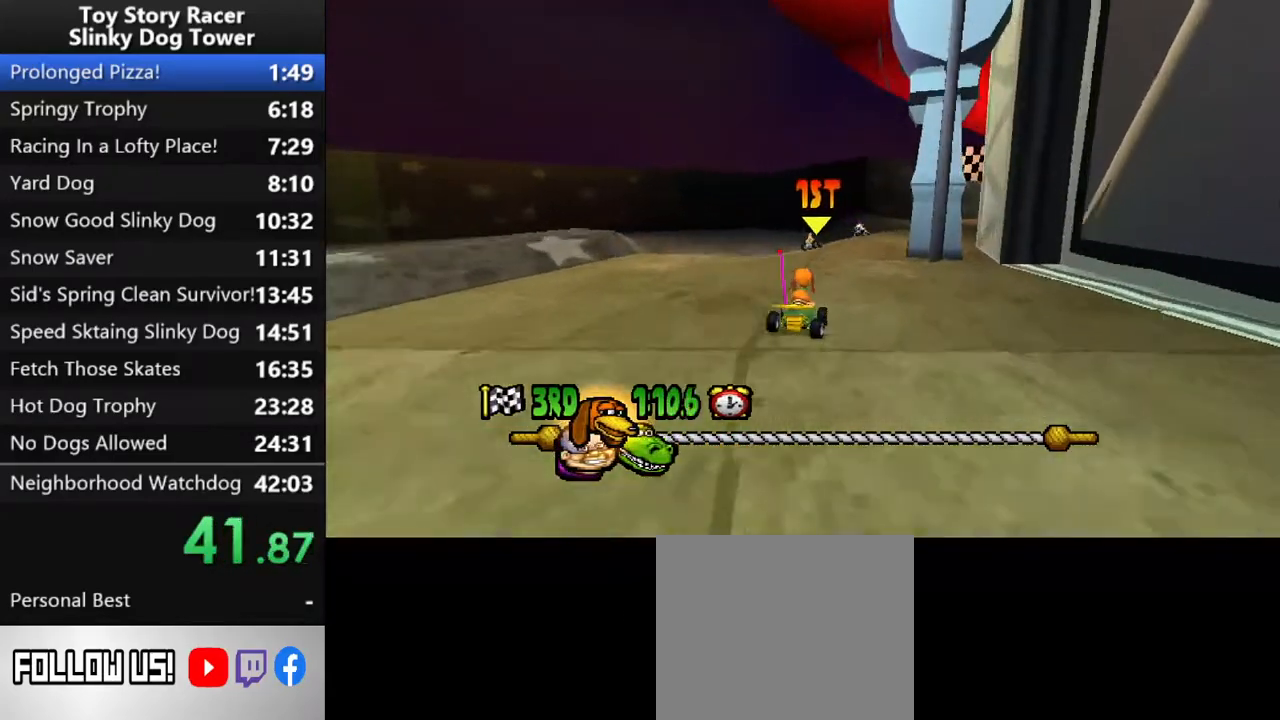
Gameplay with a controller (PlayStation layout); each line is a JSON object with the inputs held at the frame after it (dt_ms = milliseconds from this image to that frame). "events" lists button and stick changes between this image and that frame as [ms after this image, input, new state], when the widget could be followed in between. Not read: L3 R3.
{"dt_ms": 500, "buttons": ["CROSS"], "left_stick": "center", "right_stick": "up", "events": [[33, "DPAD_RIGHT", "down"], [150, "DPAD_RIGHT", "up"]]}
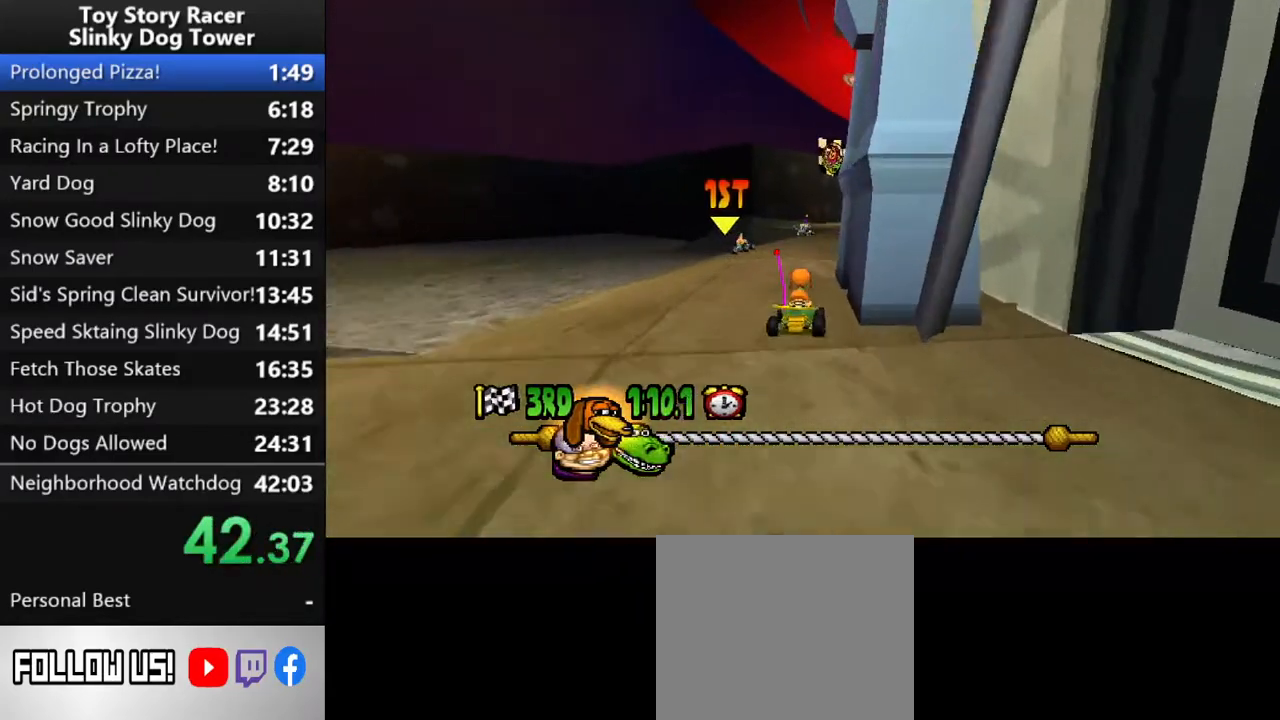
{"dt_ms": 500, "buttons": ["CROSS"], "left_stick": "center", "right_stick": "up", "events": [[100, "DPAD_RIGHT", "down"], [217, "DPAD_RIGHT", "up"], [350, "DPAD_RIGHT", "down"], [400, "DPAD_RIGHT", "up"]]}
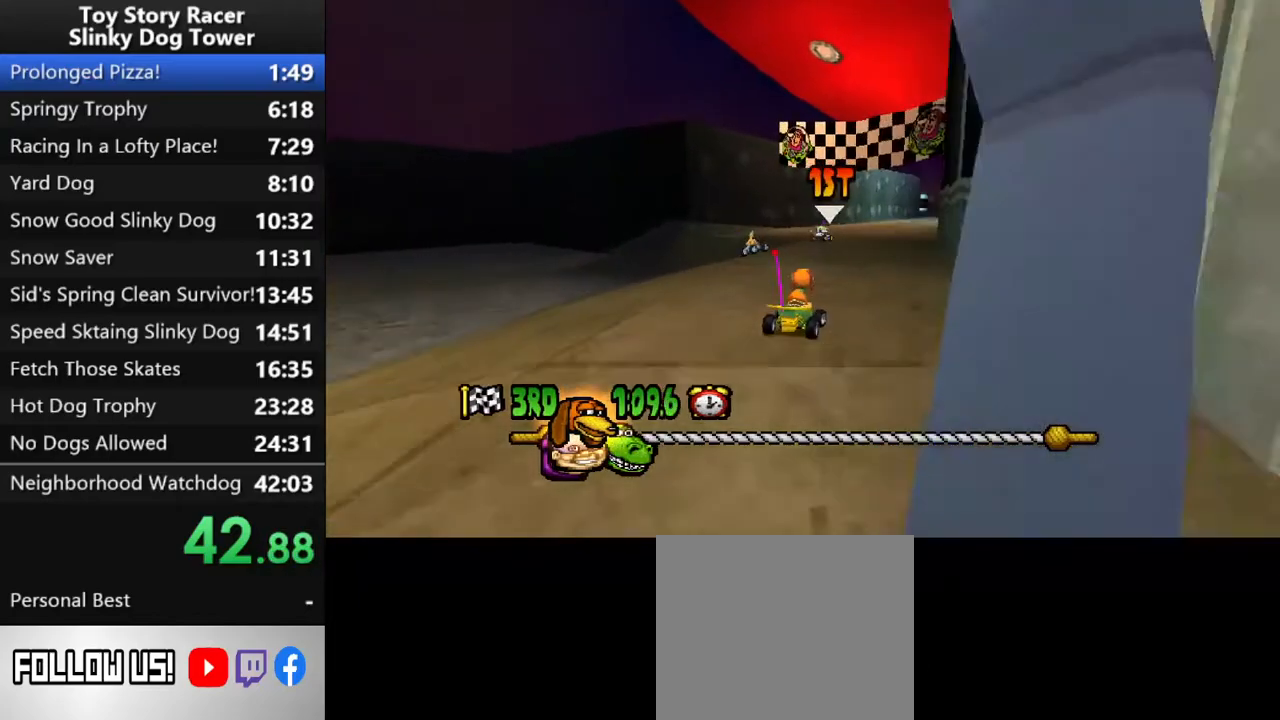
{"dt_ms": 500, "buttons": ["CROSS"], "left_stick": "center", "right_stick": "up", "events": []}
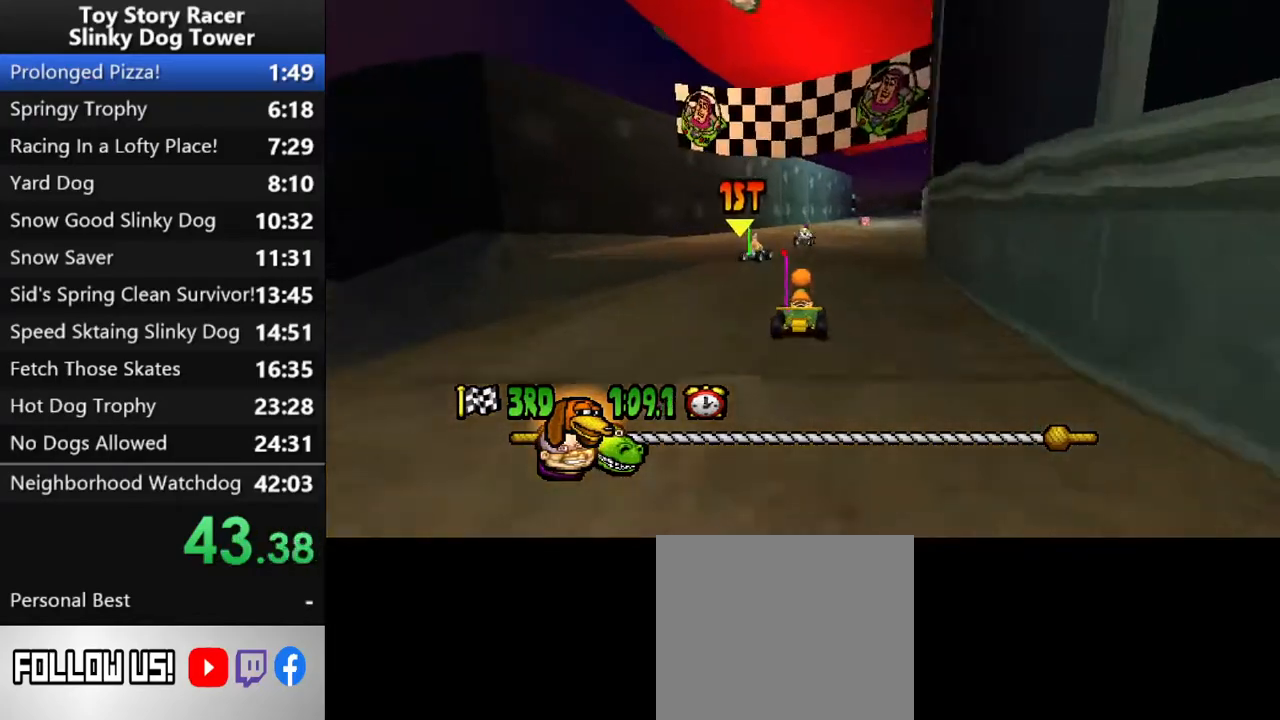
{"dt_ms": 500, "buttons": ["CROSS"], "left_stick": "center", "right_stick": "up", "events": [[50, "DPAD_RIGHT", "down"], [167, "DPAD_RIGHT", "up"]]}
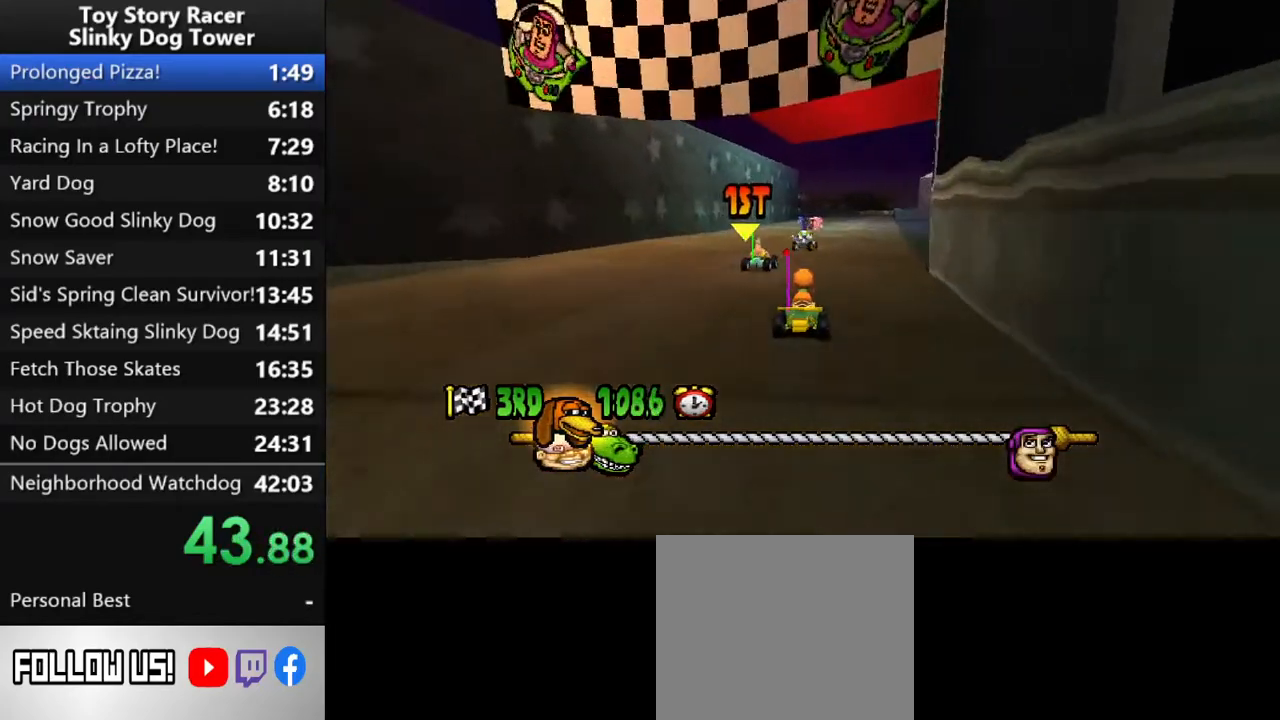
{"dt_ms": 500, "buttons": ["CROSS"], "left_stick": "center", "right_stick": "up", "events": [[50, "DPAD_LEFT", "down"], [100, "DPAD_LEFT", "up"]]}
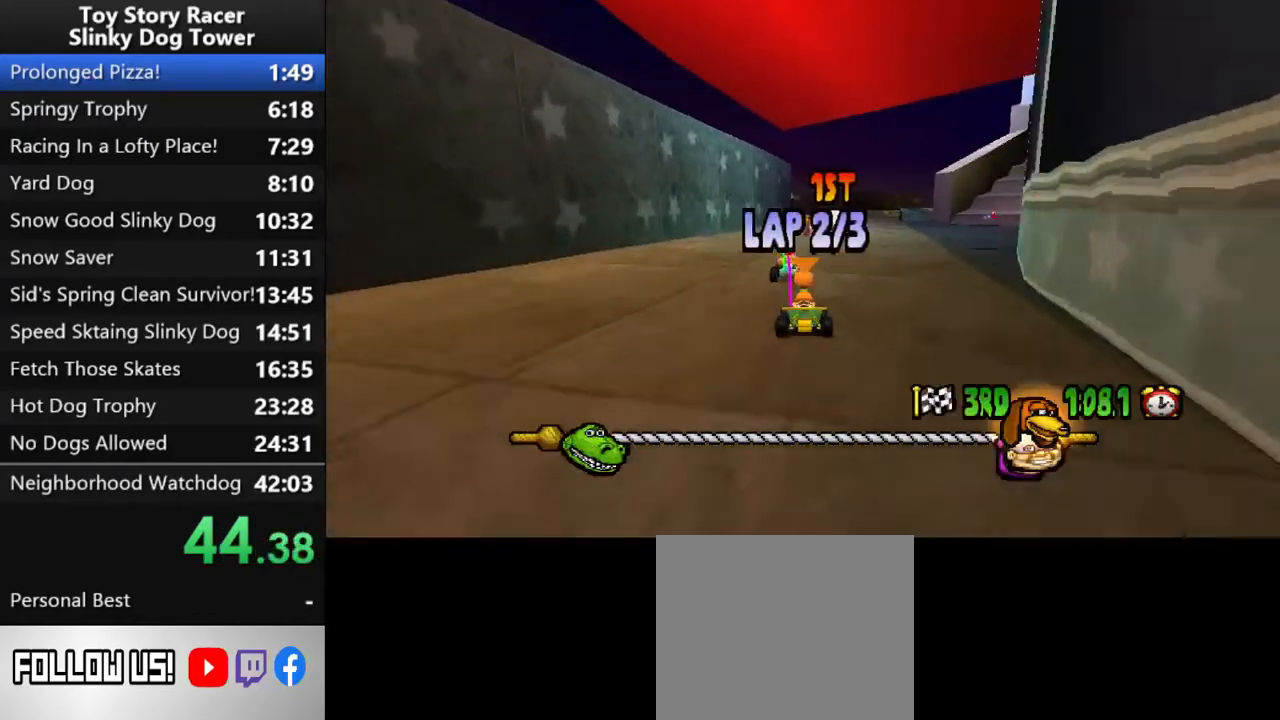
{"dt_ms": 500, "buttons": ["CROSS"], "left_stick": "center", "right_stick": "up", "events": []}
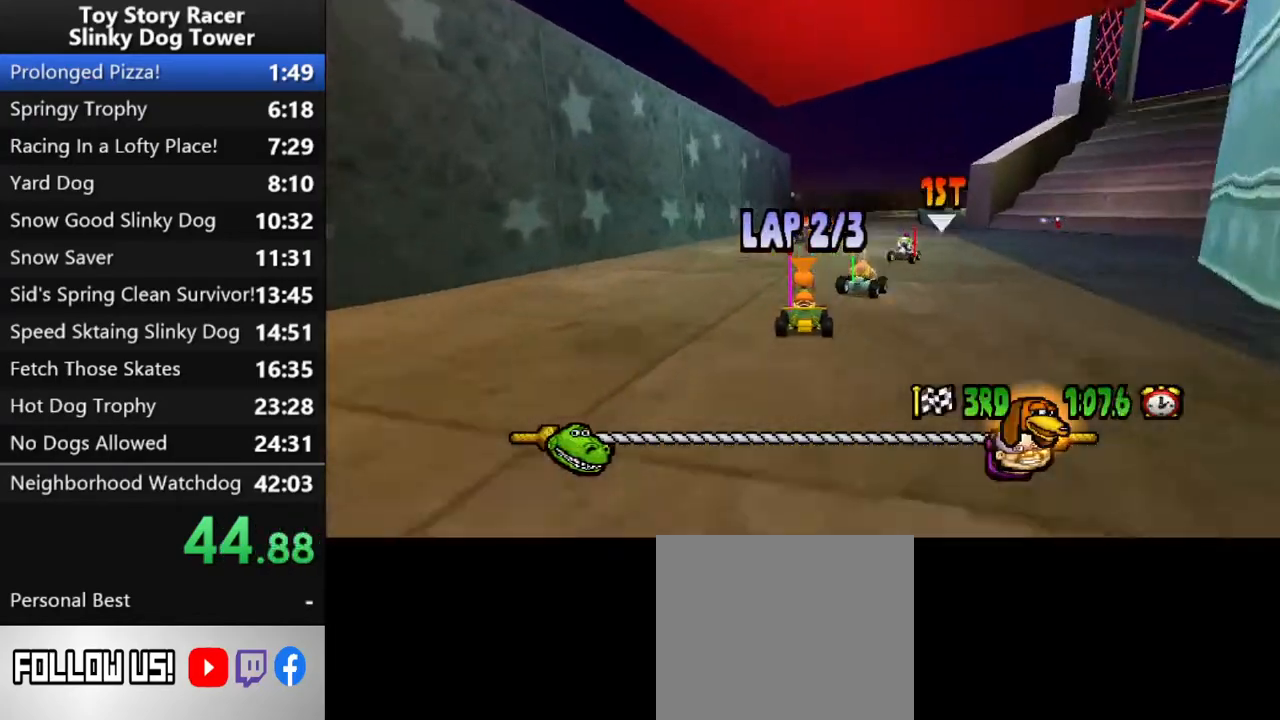
{"dt_ms": 500, "buttons": ["DPAD_RIGHT"], "left_stick": "center", "right_stick": "up", "events": [[150, "DPAD_LEFT", "down"], [183, "DPAD_LEFT", "up"], [300, "CROSS", "up"], [383, "DPAD_RIGHT", "down"]]}
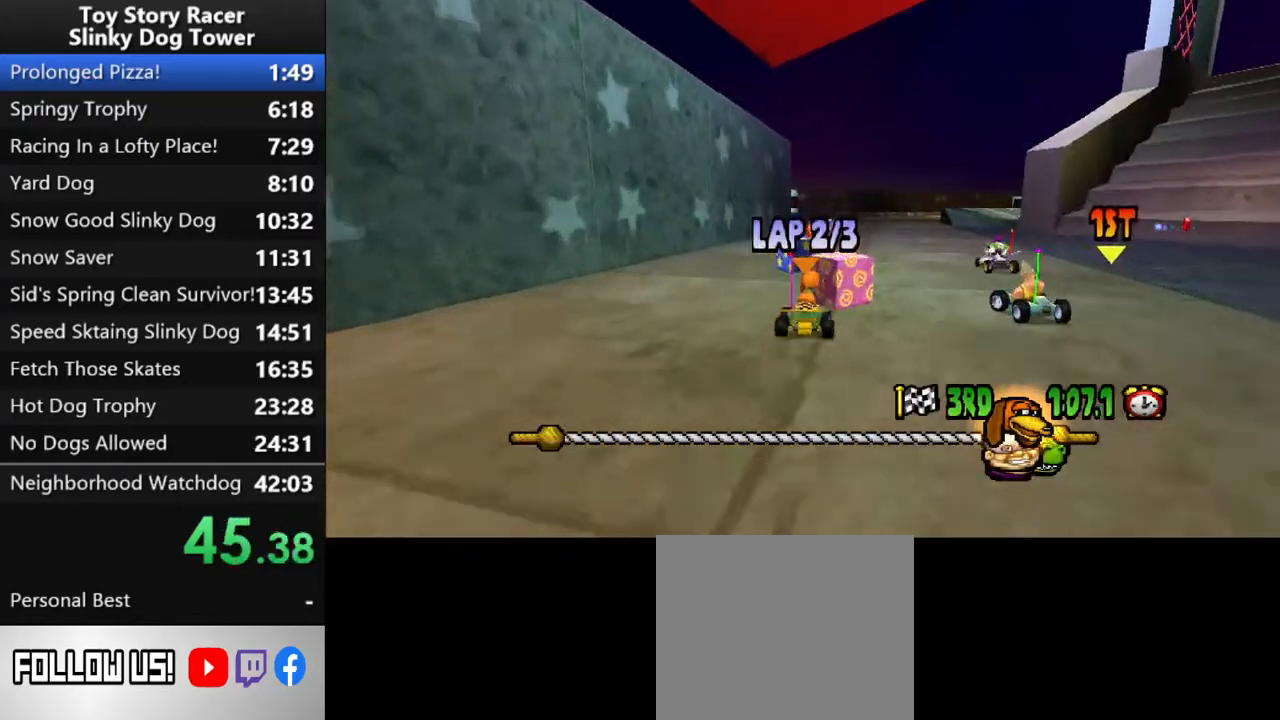
{"dt_ms": 500, "buttons": ["CROSS"], "left_stick": "center", "right_stick": "up", "events": [[117, "CROSS", "down"], [150, "DPAD_RIGHT", "up"], [283, "DPAD_LEFT", "down"], [417, "DPAD_LEFT", "up"]]}
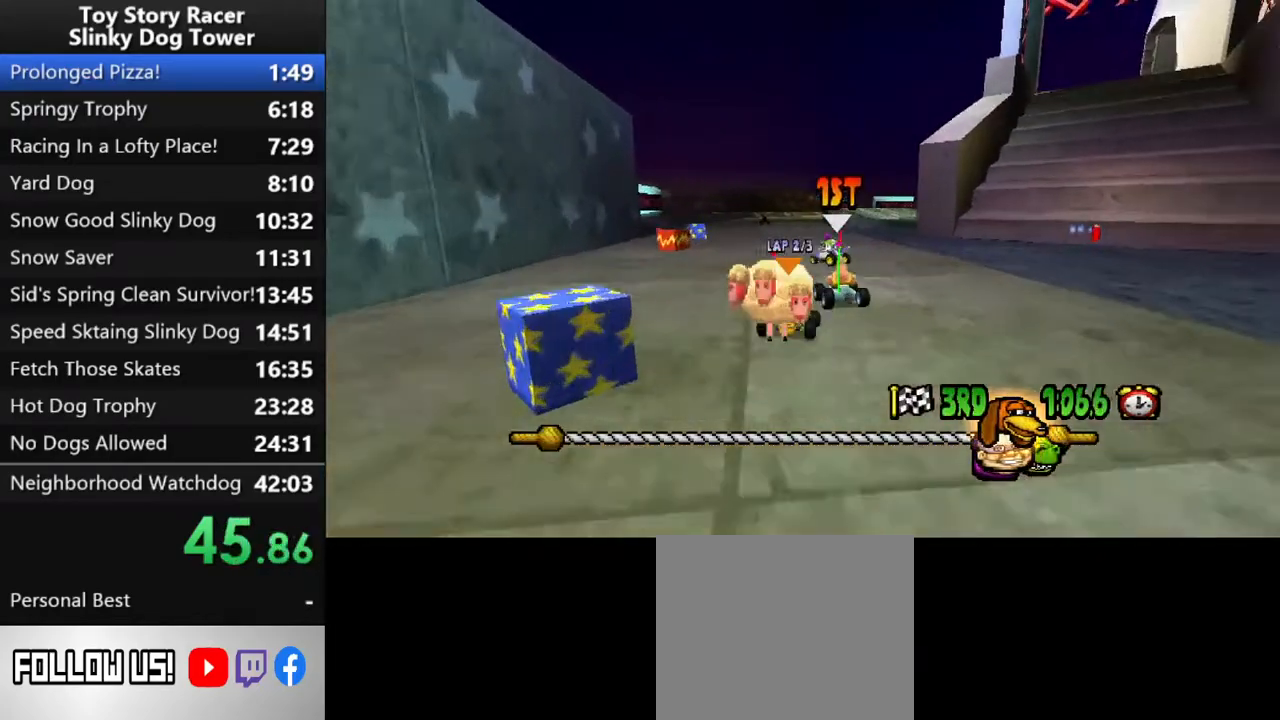
{"dt_ms": 500, "buttons": ["CROSS", "DPAD_LEFT"], "left_stick": "center", "right_stick": "up", "events": [[300, "DPAD_LEFT", "down"], [400, "DPAD_LEFT", "up"], [500, "DPAD_LEFT", "down"]]}
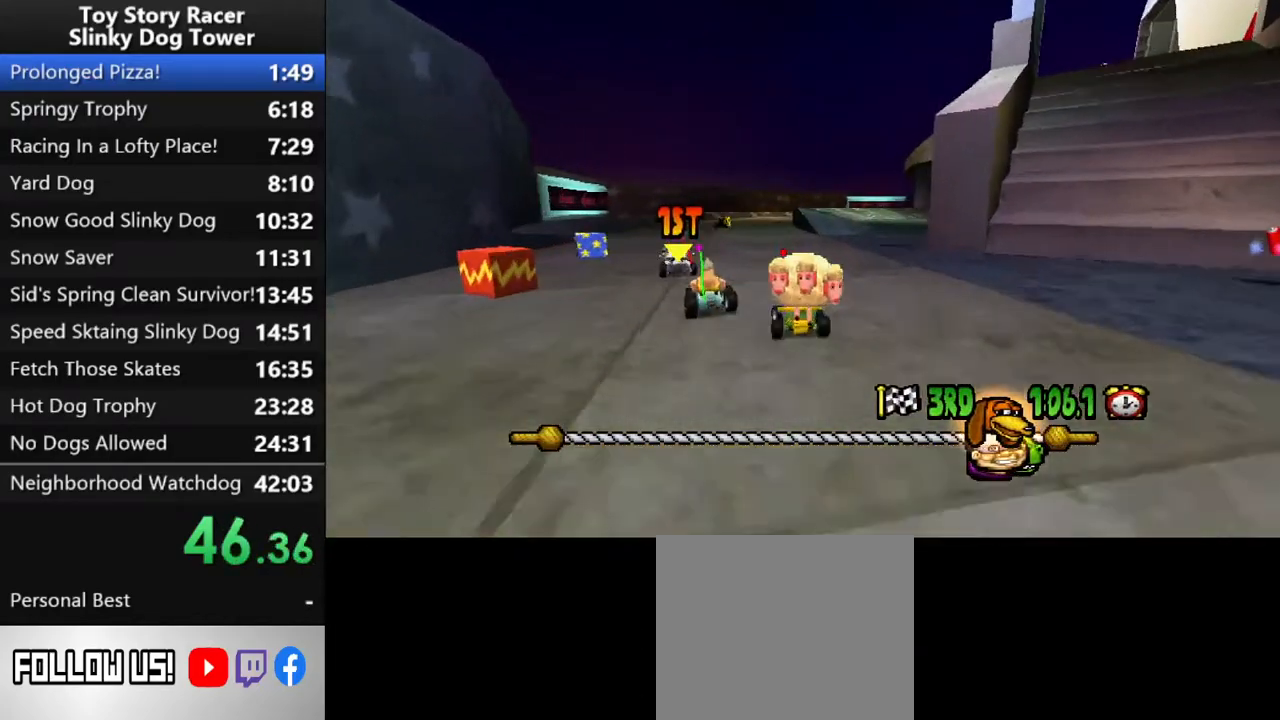
{"dt_ms": 500, "buttons": ["CROSS"], "left_stick": "center", "right_stick": "up", "events": [[117, "DPAD_LEFT", "up"]]}
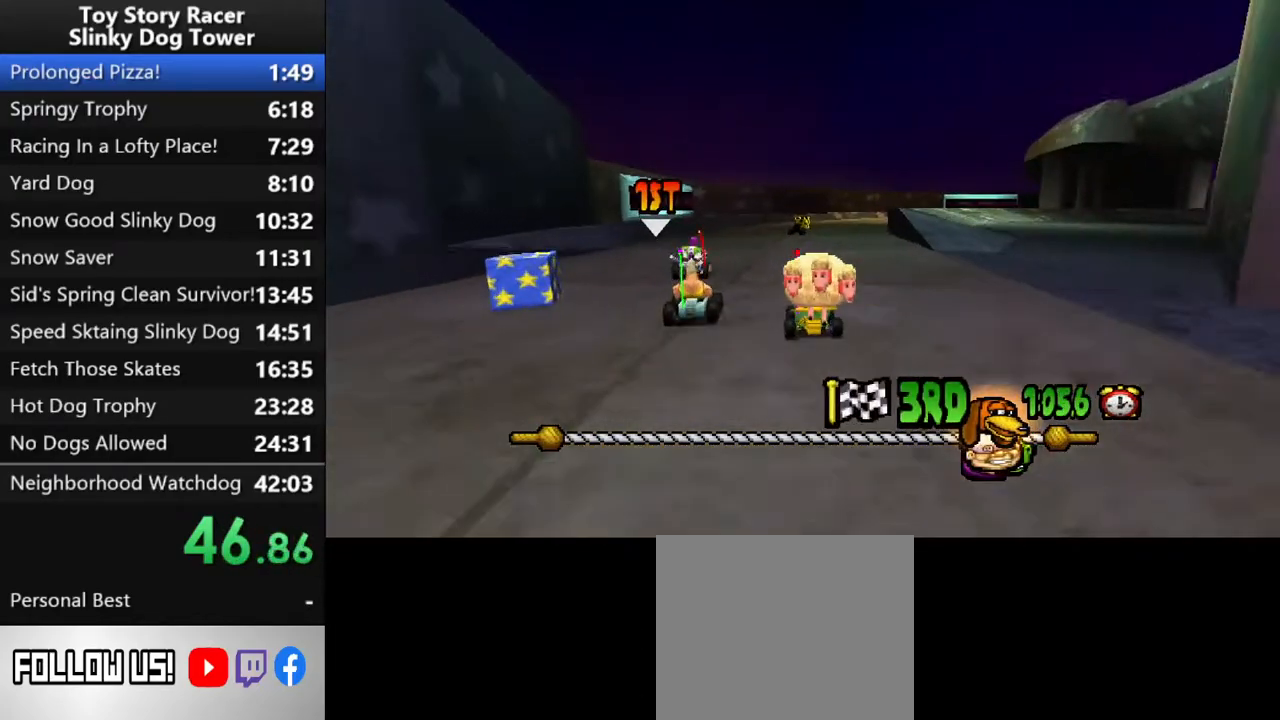
{"dt_ms": 500, "buttons": ["CROSS"], "left_stick": "center", "right_stick": "center", "events": [[33, "right_stick", "center"]]}
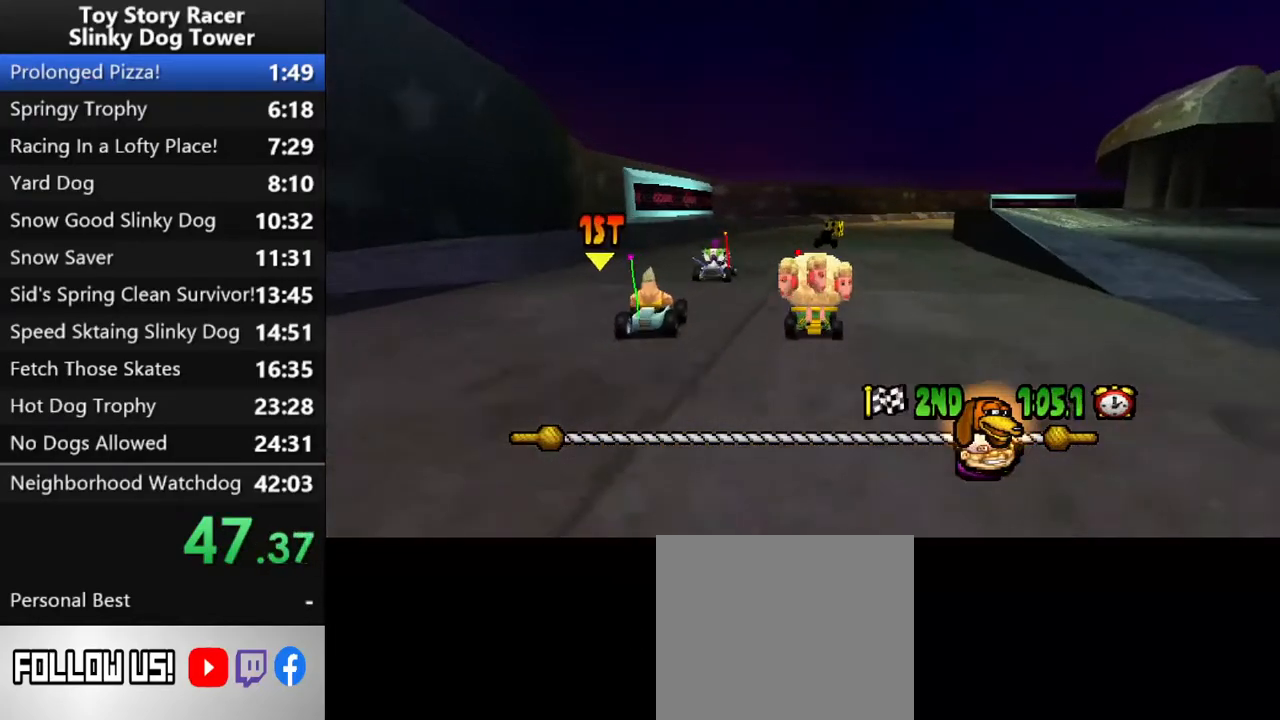
{"dt_ms": 1000, "buttons": ["CROSS"], "left_stick": "center", "right_stick": "up"}
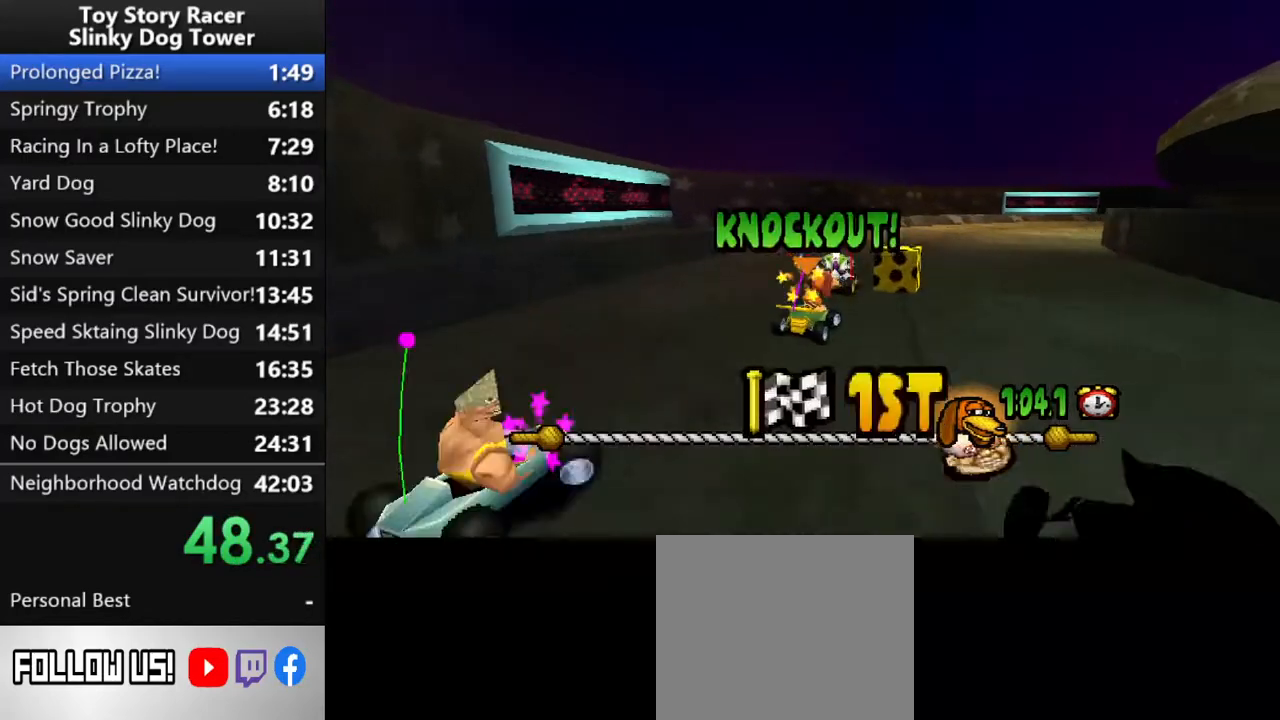
{"dt_ms": 500, "buttons": [], "left_stick": "center", "right_stick": "up", "events": [[117, "DPAD_RIGHT", "down"], [133, "CROSS", "up"], [250, "DPAD_RIGHT", "up"]]}
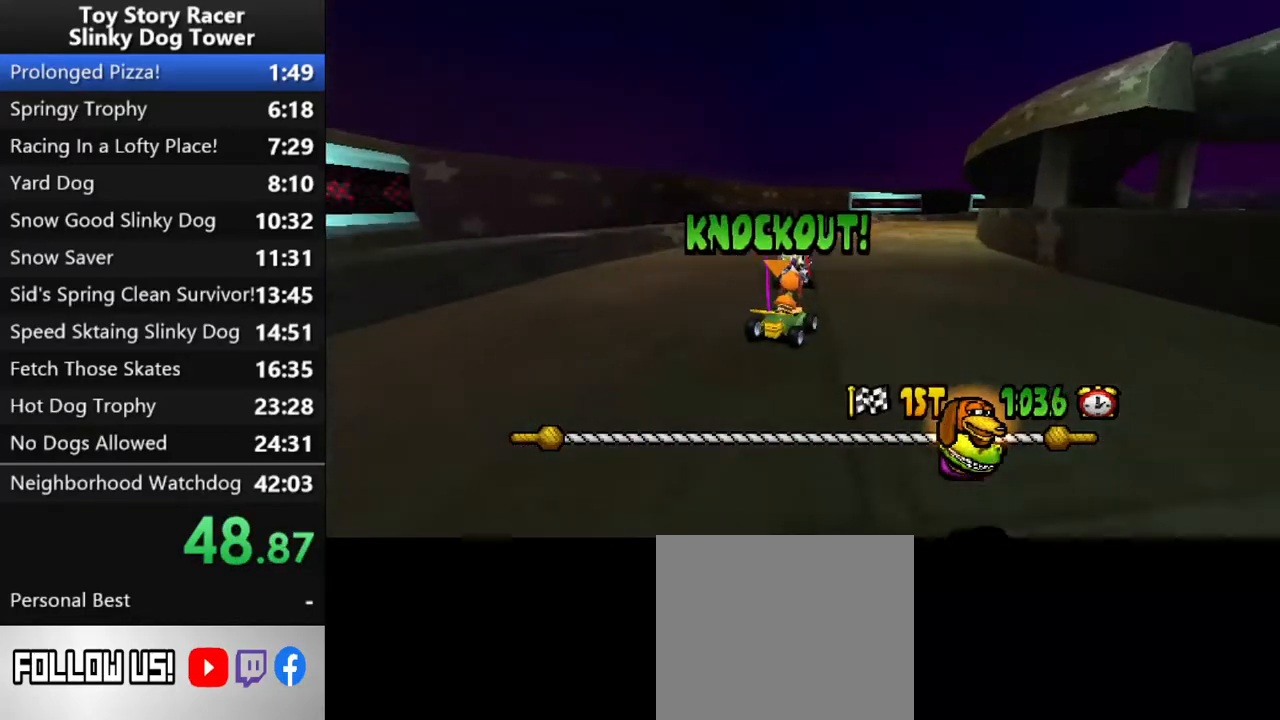
{"dt_ms": 500, "buttons": [], "left_stick": "center", "right_stick": "up", "events": [[83, "CROSS", "down"], [317, "DPAD_LEFT", "down"], [350, "DPAD_LEFT", "up"], [383, "CROSS", "up"]]}
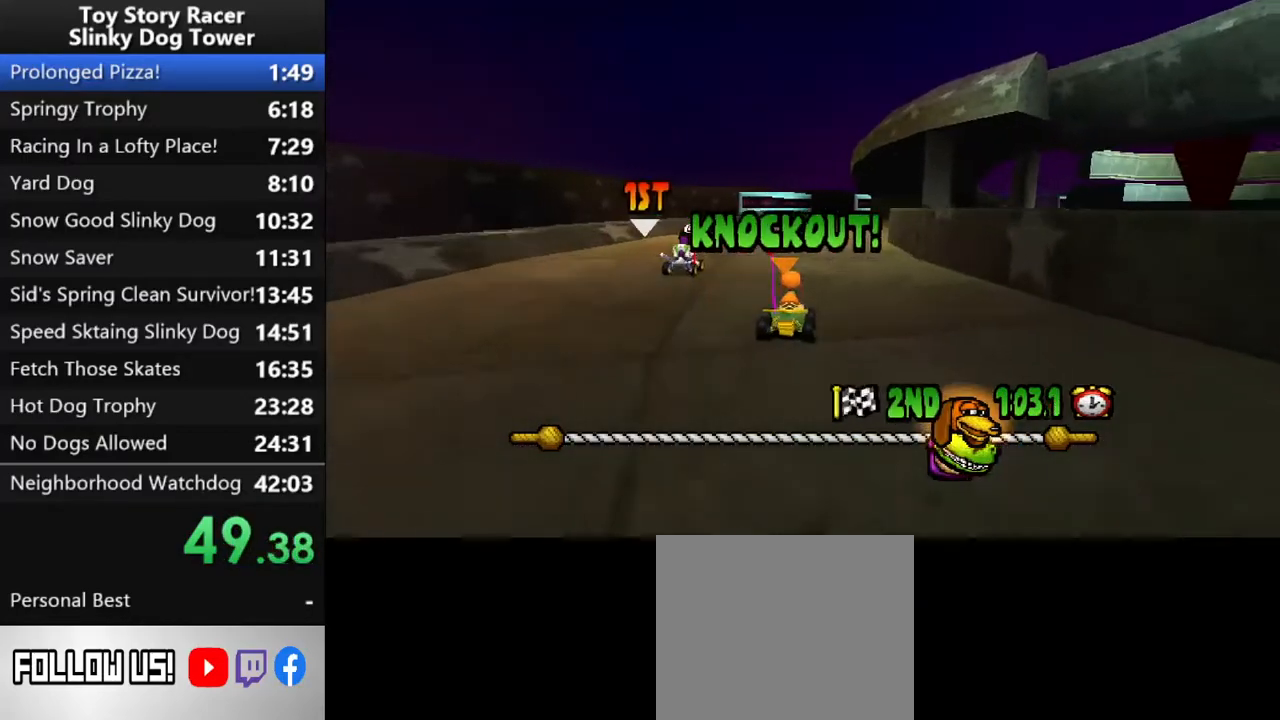
{"dt_ms": 500, "buttons": ["CROSS"], "left_stick": "center", "right_stick": "up", "events": [[350, "CROSS", "down"]]}
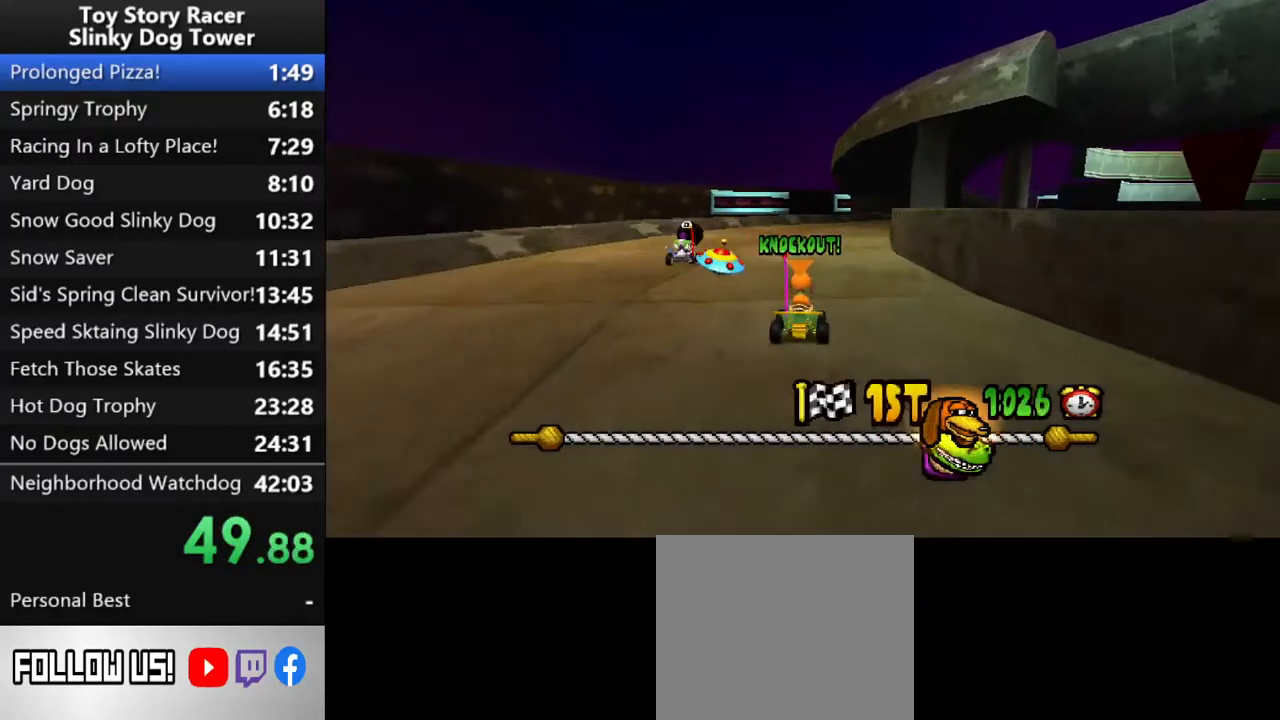
{"dt_ms": 500, "buttons": ["CROSS"], "left_stick": "center", "right_stick": "up", "events": []}
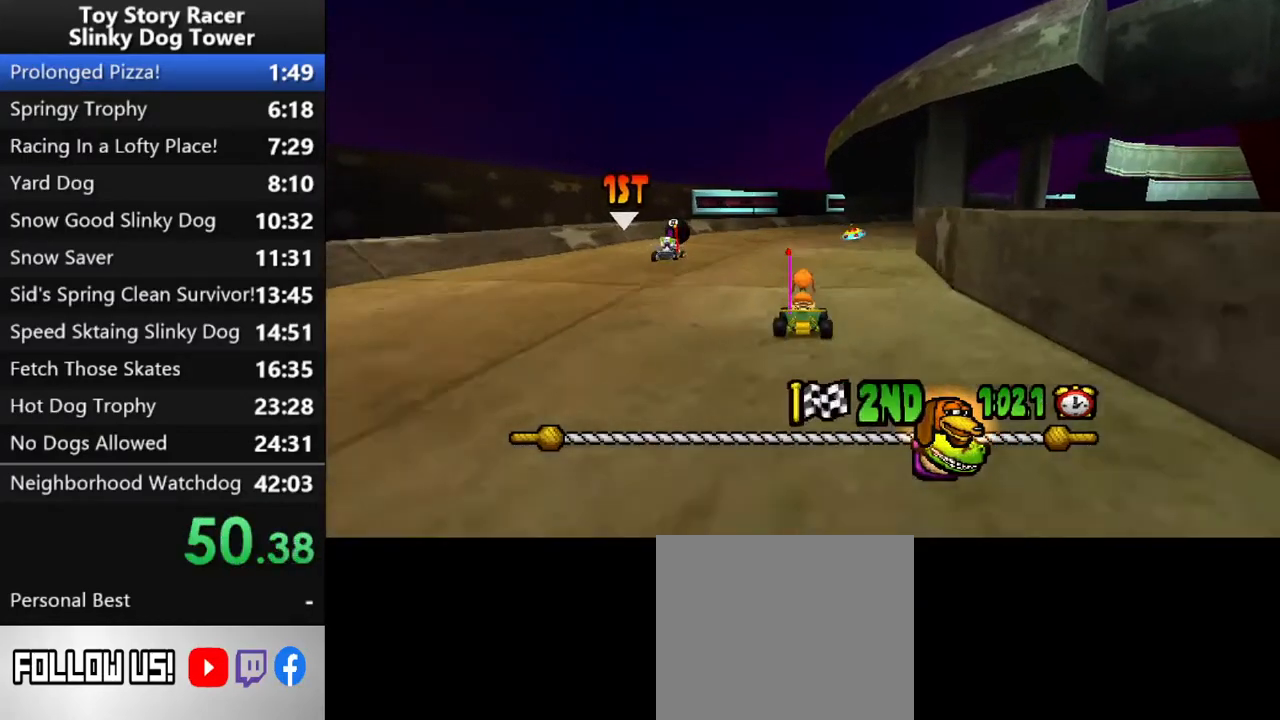
{"dt_ms": 500, "buttons": ["CROSS"], "left_stick": "center", "right_stick": "up", "events": [[217, "DPAD_RIGHT", "down"], [300, "DPAD_RIGHT", "up"]]}
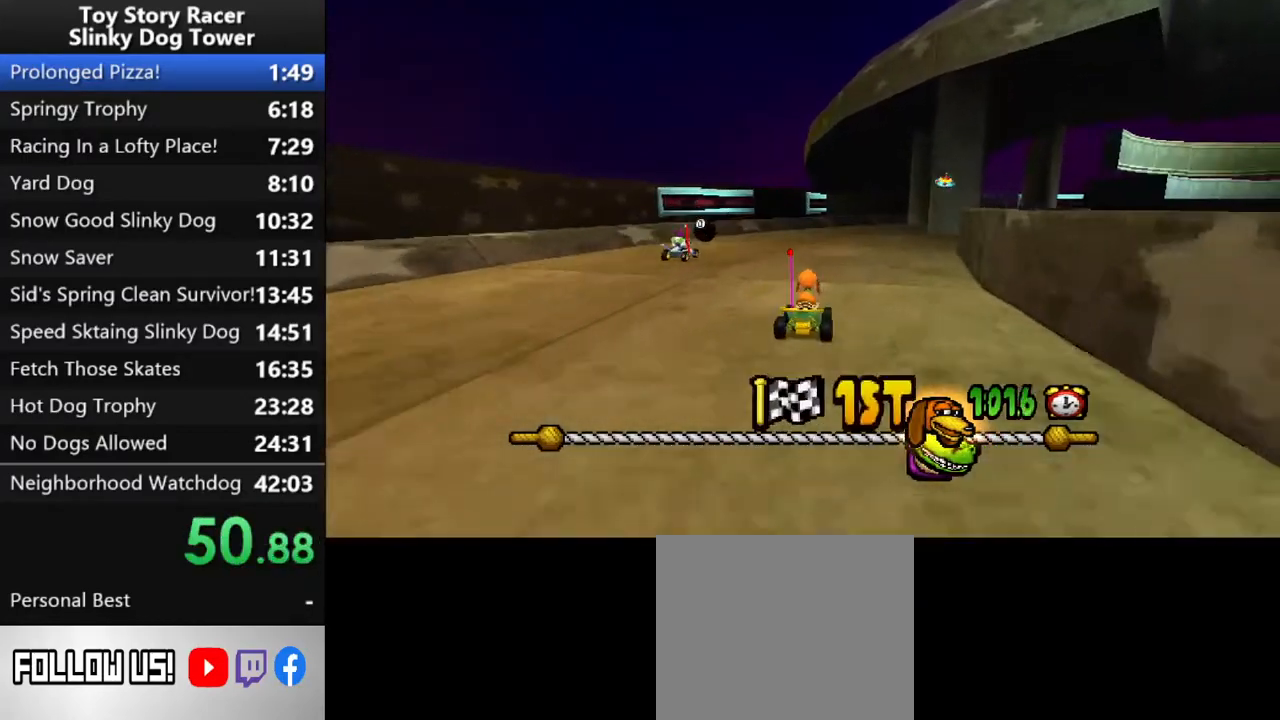
{"dt_ms": 500, "buttons": ["CROSS"], "left_stick": "center", "right_stick": "up", "events": [[267, "DPAD_RIGHT", "down"], [350, "DPAD_RIGHT", "up"]]}
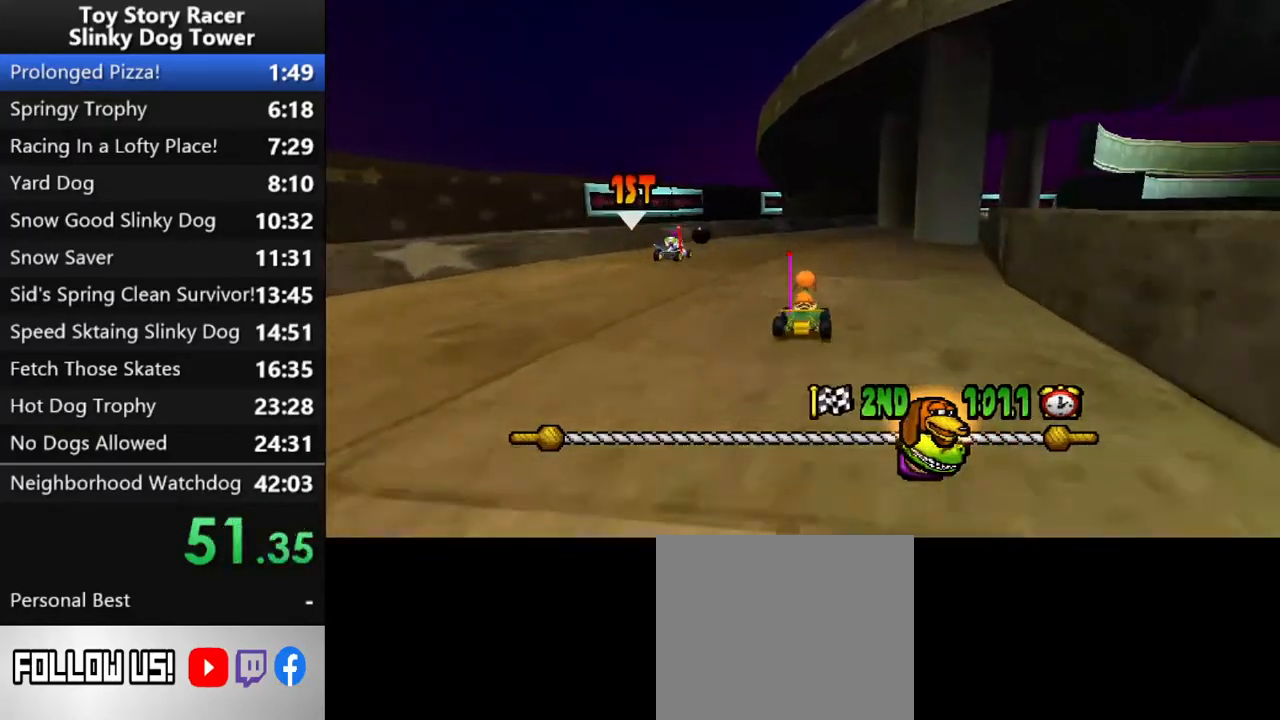
{"dt_ms": 500, "buttons": ["CROSS"], "left_stick": "center", "right_stick": "up", "events": [[333, "DPAD_RIGHT", "down"], [467, "DPAD_RIGHT", "up"]]}
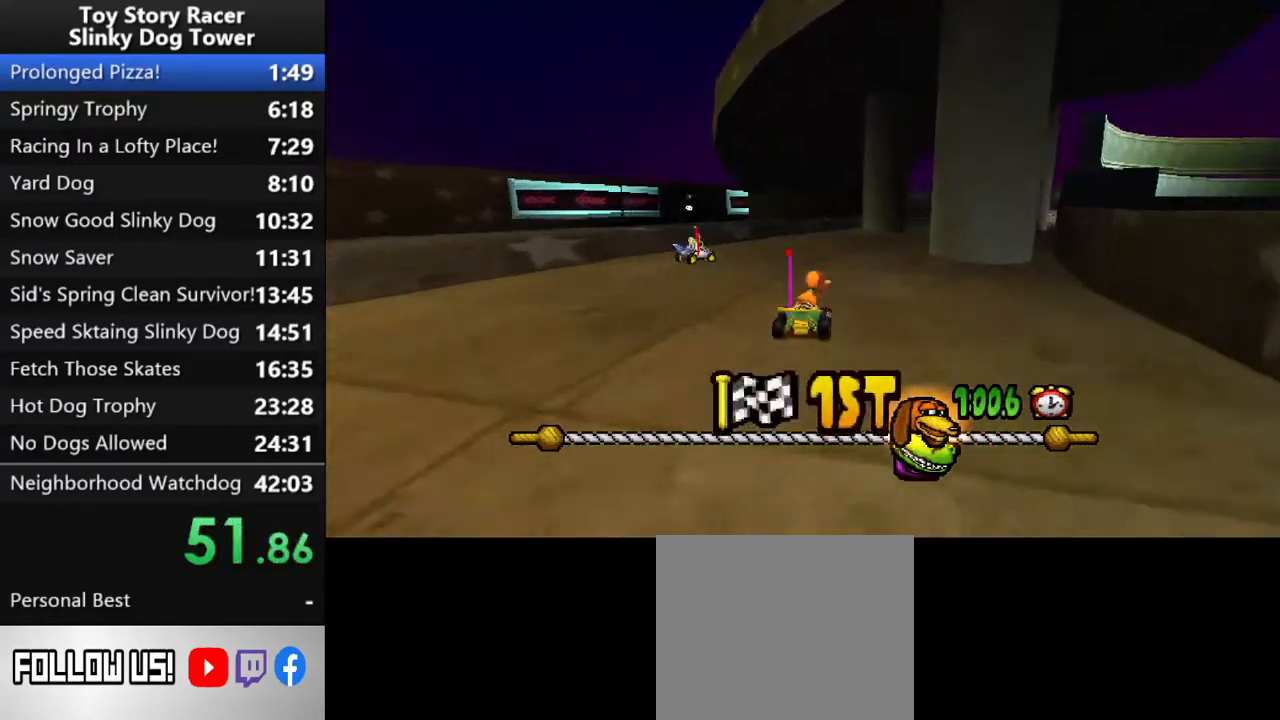
{"dt_ms": 500, "buttons": ["CROSS"], "left_stick": "center", "right_stick": "up", "events": [[267, "DPAD_RIGHT", "down"], [400, "DPAD_RIGHT", "up"]]}
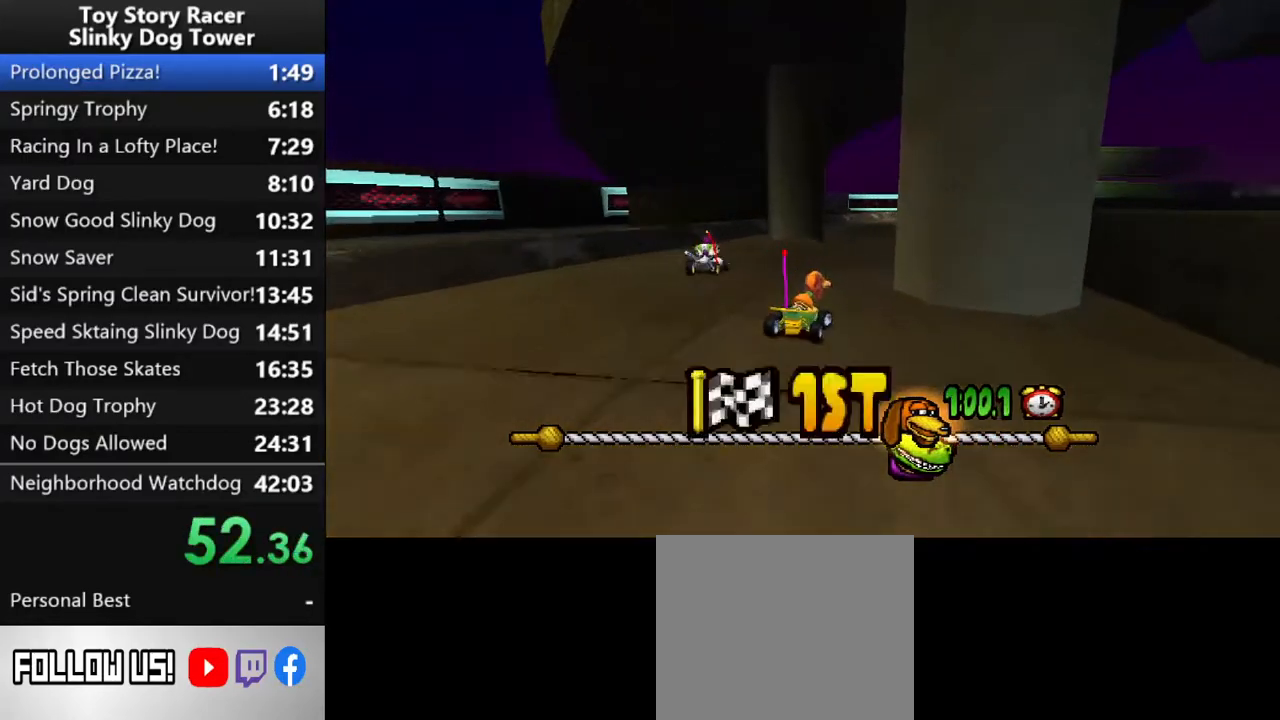
{"dt_ms": 500, "buttons": ["CROSS"], "left_stick": "center", "right_stick": "up", "events": []}
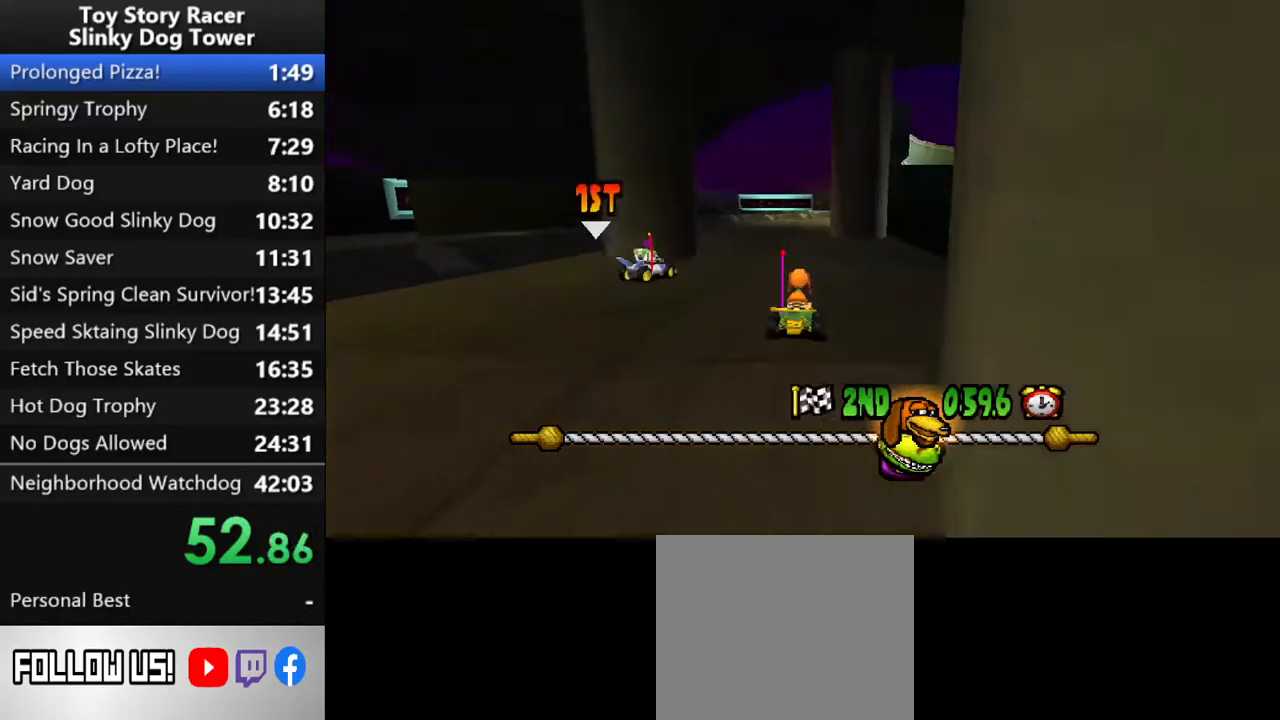
{"dt_ms": 500, "buttons": ["CROSS"], "left_stick": "center", "right_stick": "up", "events": [[100, "DPAD_LEFT", "down"], [167, "DPAD_LEFT", "up"]]}
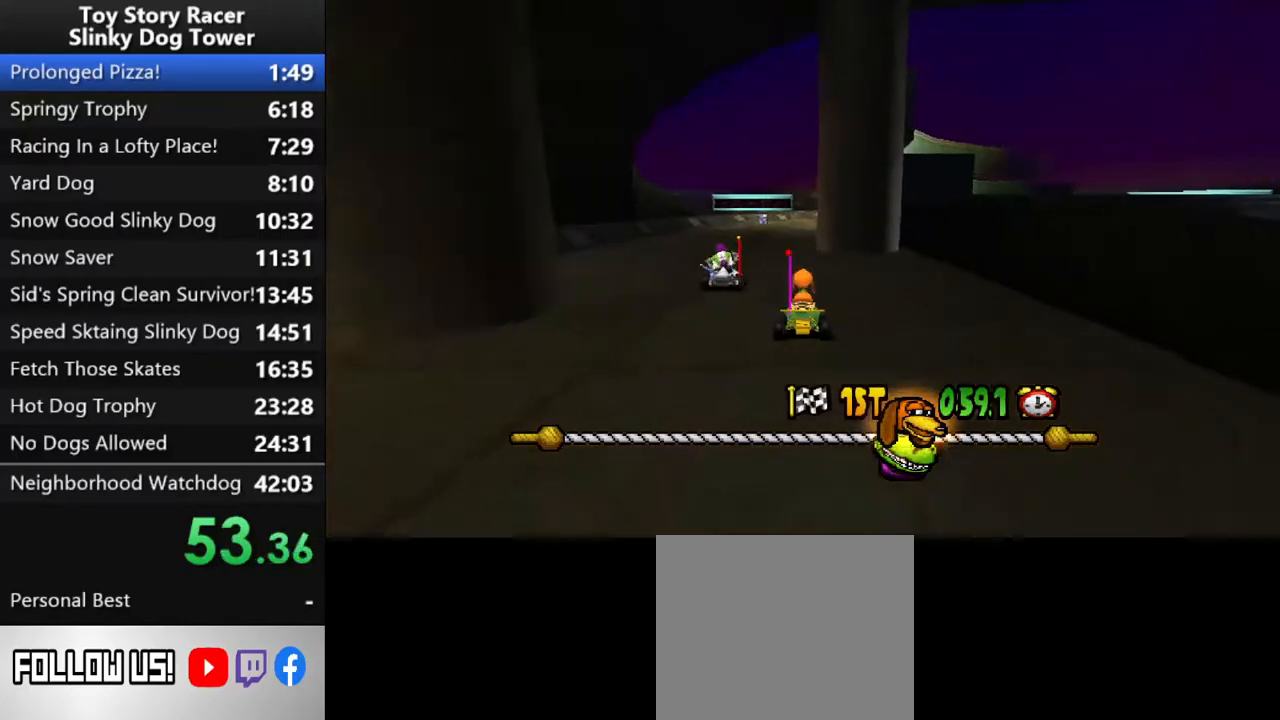
{"dt_ms": 500, "buttons": ["CROSS"], "left_stick": "center", "right_stick": "up", "events": [[50, "DPAD_LEFT", "down"], [150, "DPAD_LEFT", "up"]]}
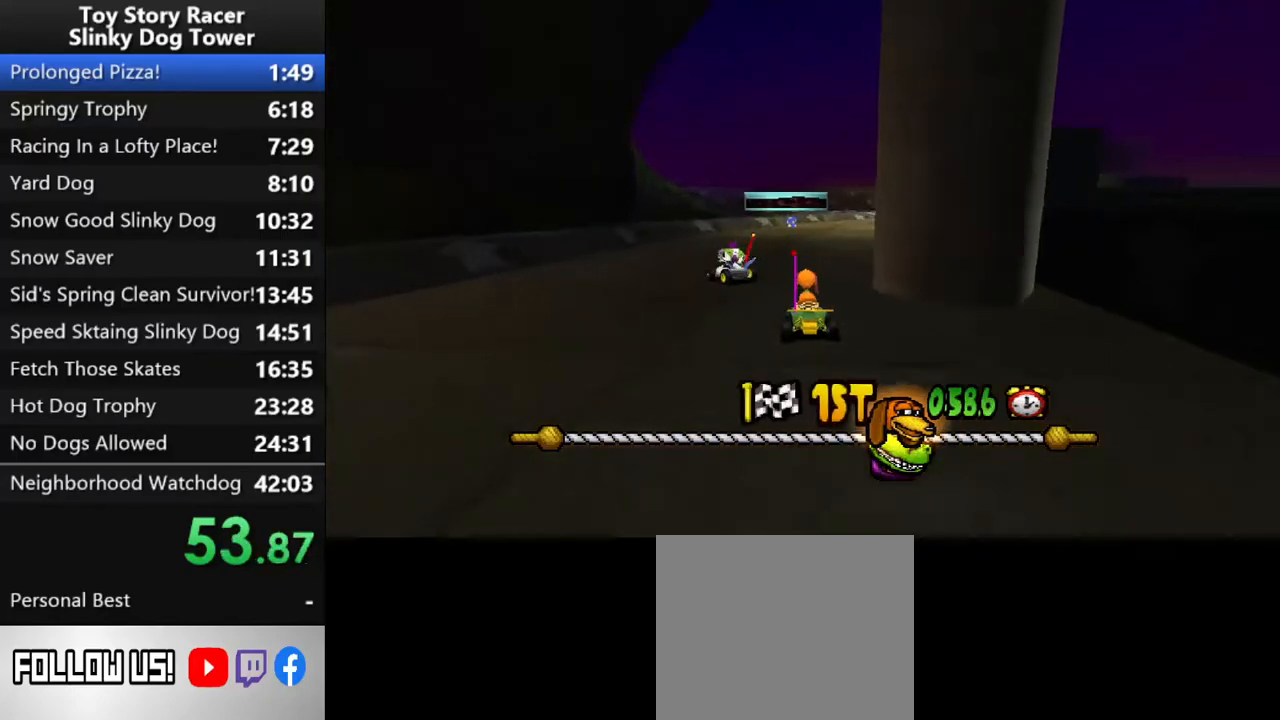
{"dt_ms": 500, "buttons": ["CROSS"], "left_stick": "center", "right_stick": "up", "events": []}
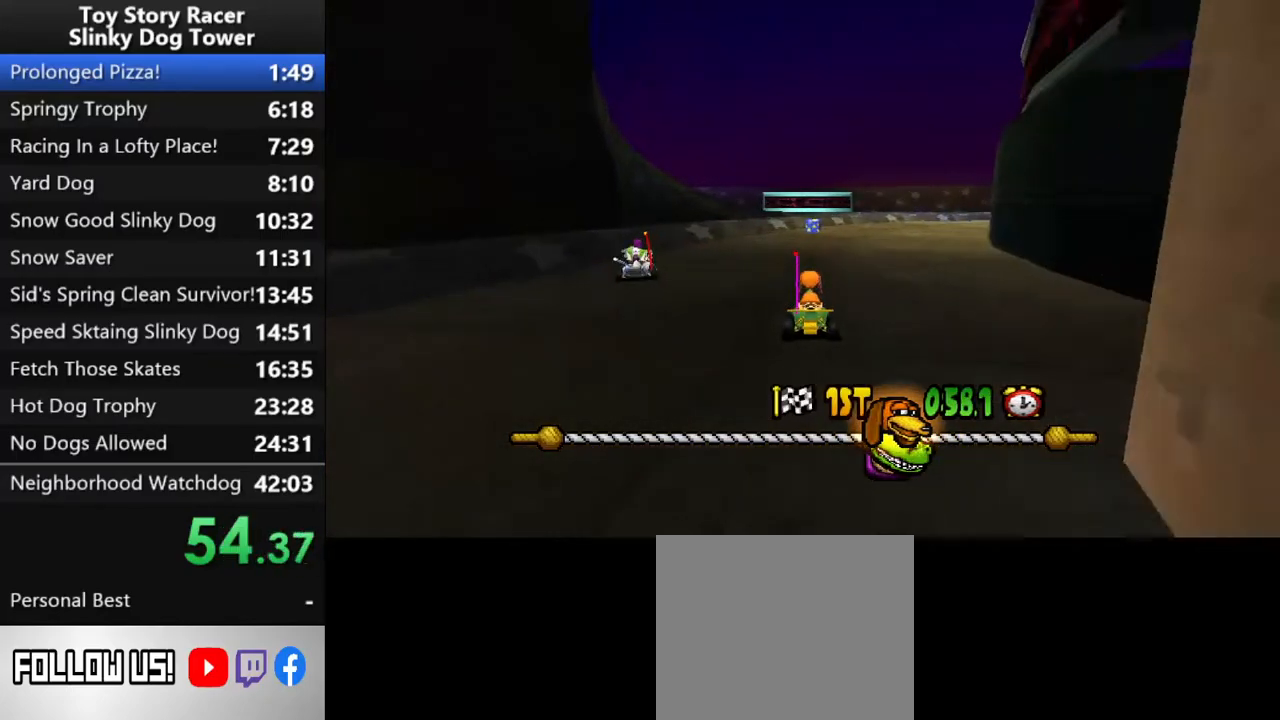
{"dt_ms": 500, "buttons": ["CROSS"], "left_stick": "center", "right_stick": "up", "events": []}
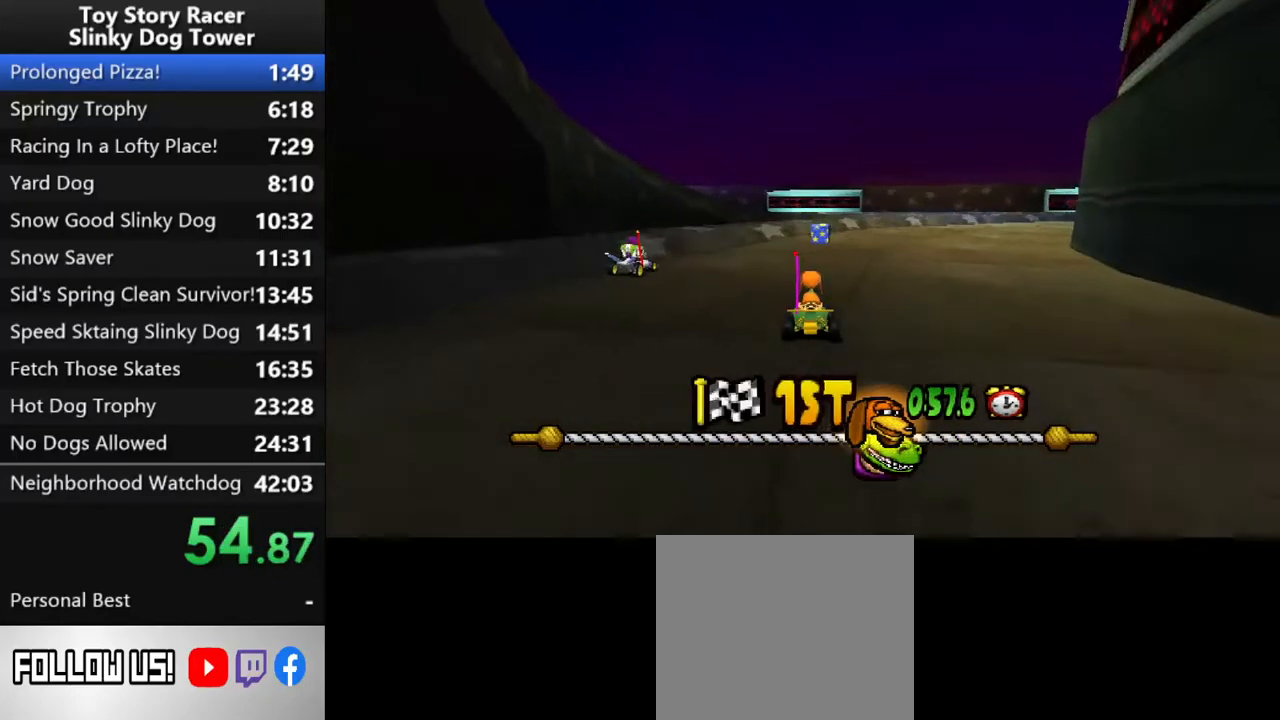
{"dt_ms": 500, "buttons": ["CROSS"], "left_stick": "center", "right_stick": "up", "events": [[383, "DPAD_RIGHT", "down"], [467, "DPAD_RIGHT", "up"]]}
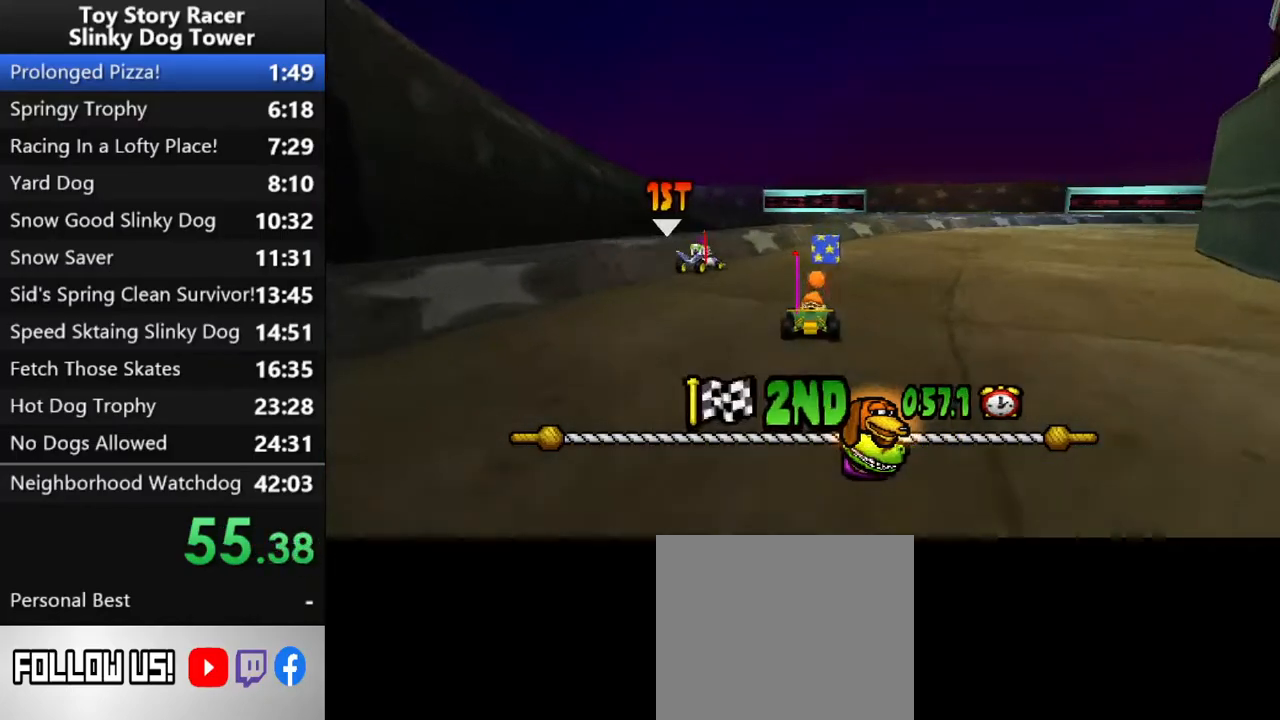
{"dt_ms": 500, "buttons": ["CROSS", "DPAD_RIGHT"], "left_stick": "center", "right_stick": "up", "events": [[367, "DPAD_RIGHT", "down"]]}
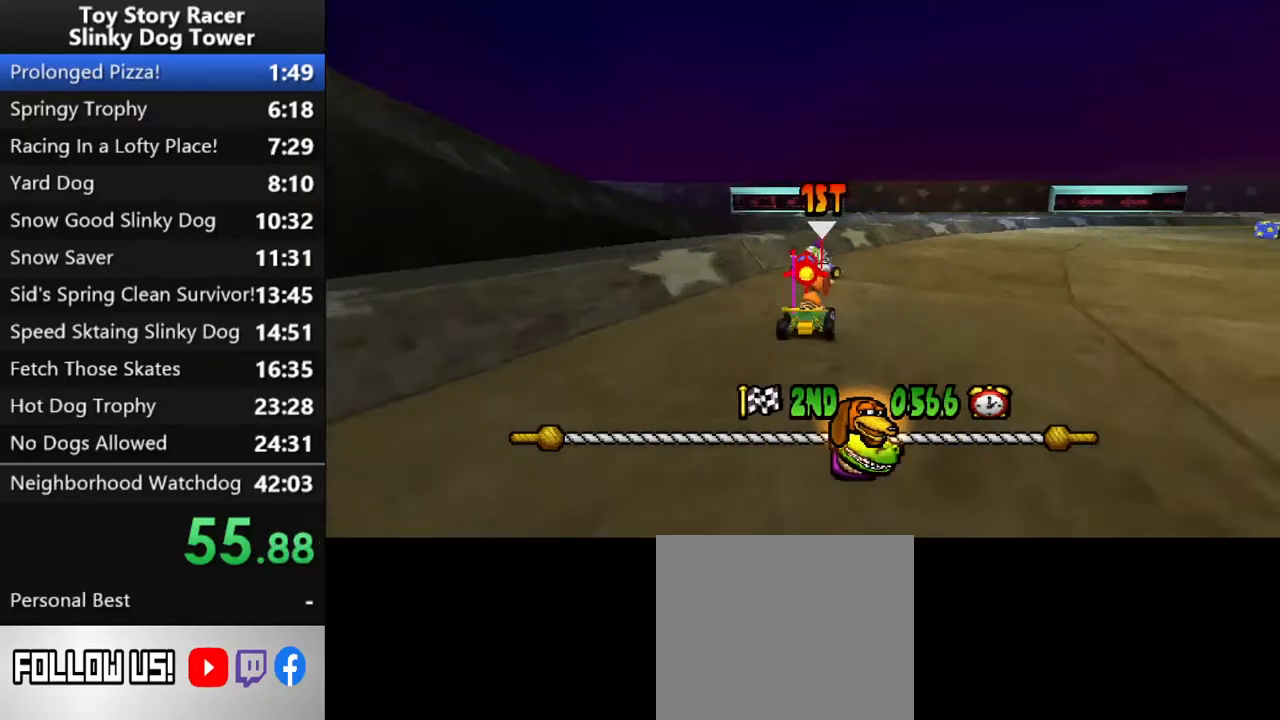
{"dt_ms": 500, "buttons": ["CROSS", "DPAD_RIGHT"], "left_stick": "center", "right_stick": "up", "events": [[83, "DPAD_RIGHT", "up"], [317, "DPAD_RIGHT", "down"], [433, "DPAD_RIGHT", "up"], [483, "DPAD_RIGHT", "down"]]}
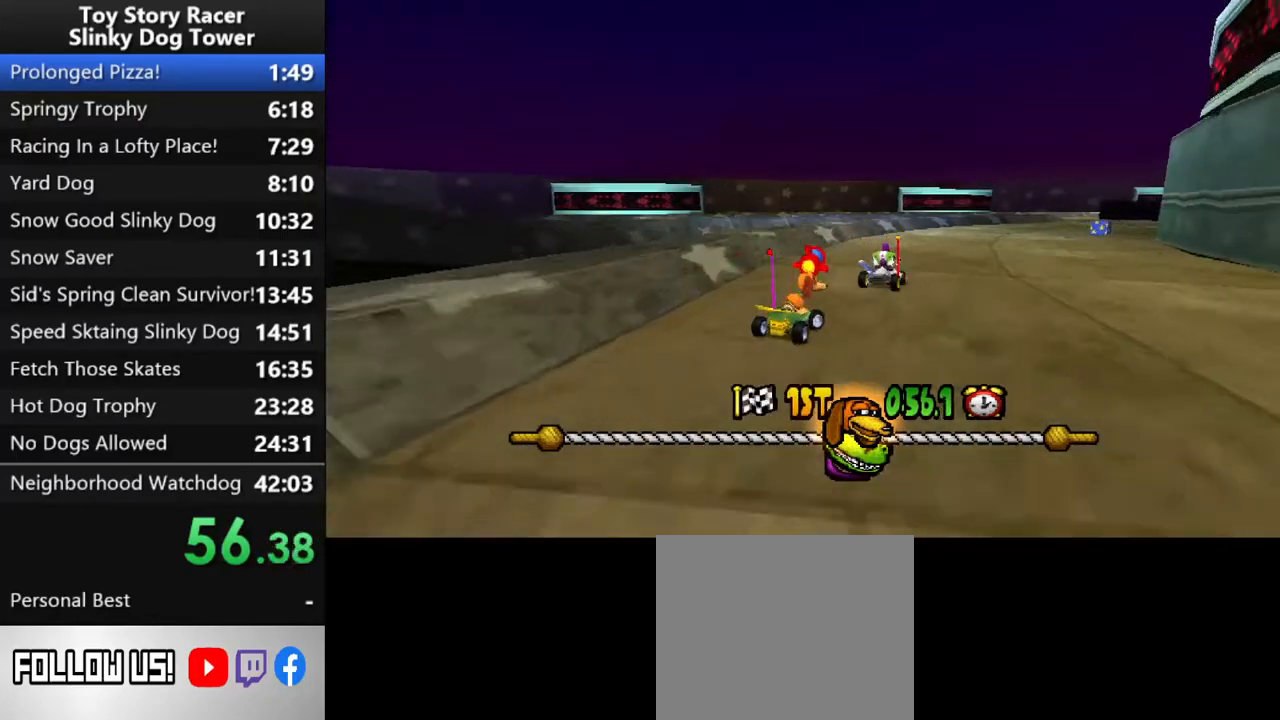
{"dt_ms": 500, "buttons": ["CROSS"], "left_stick": "center", "right_stick": "up", "events": [[50, "R1", "down"], [50, "R2", "down"], [117, "DPAD_RIGHT", "up"], [183, "R1", "up"], [183, "R2", "up"]]}
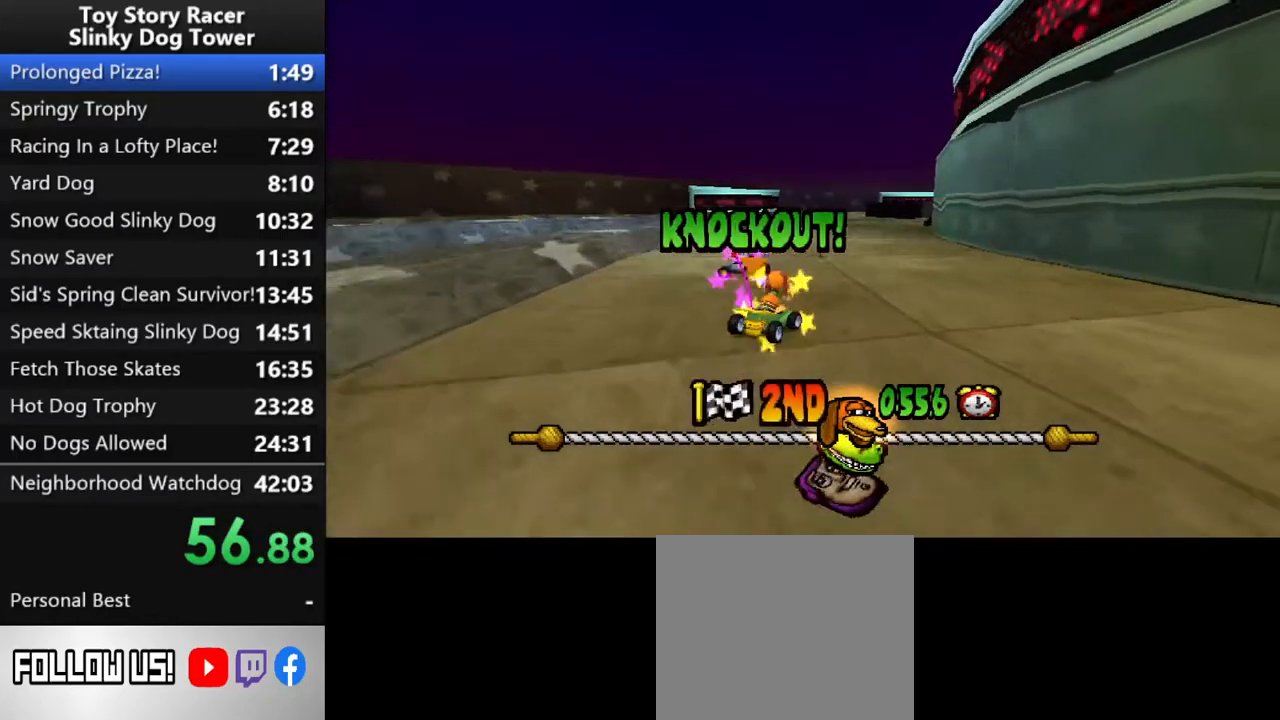
{"dt_ms": 500, "buttons": [], "left_stick": "center", "right_stick": "up", "events": [[333, "DPAD_LEFT", "down"], [433, "CROSS", "up"], [433, "DPAD_LEFT", "up"]]}